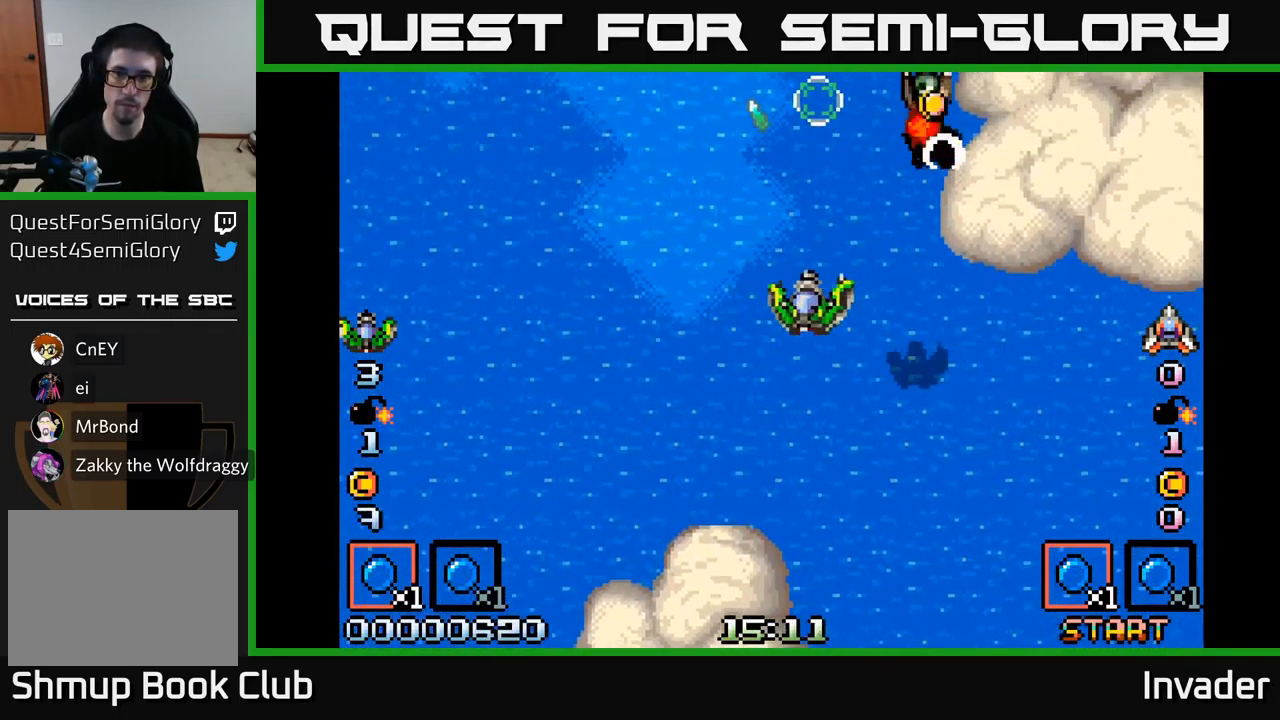
Gameplay with a controller (Xbox layout); each line is a JSON object with the inputs held at the frame after it. "events" lists button and stick changes between this image and that frame as [ms after this image, input, new state], when the widget could be followed in between. Not read: left_stick.
{"buttons": ["B"], "right_stick": "center", "events": [[17, "B", "down"], [50, "DPAD_LEFT", "up"], [83, "B", "up"], [183, "B", "down"], [250, "B", "up"], [317, "B", "down"], [400, "B", "up"], [467, "B", "down"]]}
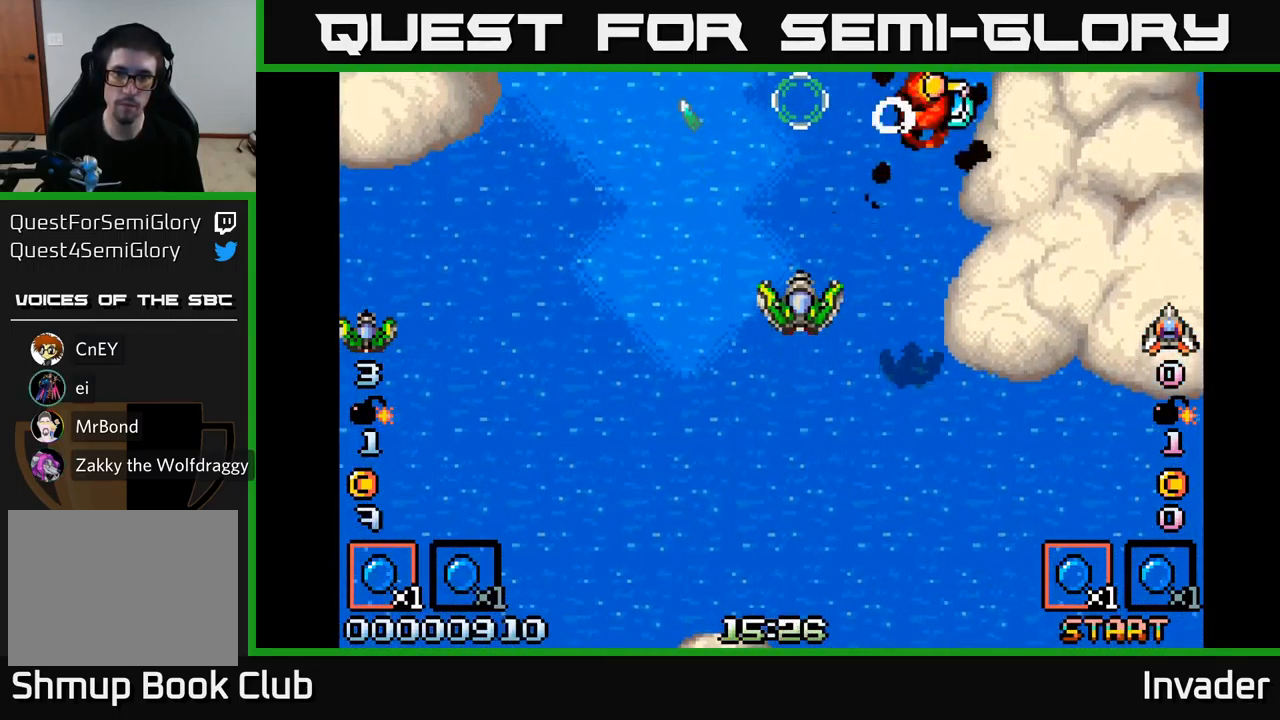
{"buttons": ["B", "DPAD_RIGHT"], "right_stick": "center", "events": [[50, "B", "up"], [117, "B", "down"], [217, "B", "up"], [267, "B", "down"], [350, "DPAD_RIGHT", "down"], [367, "B", "up"], [433, "B", "down"]]}
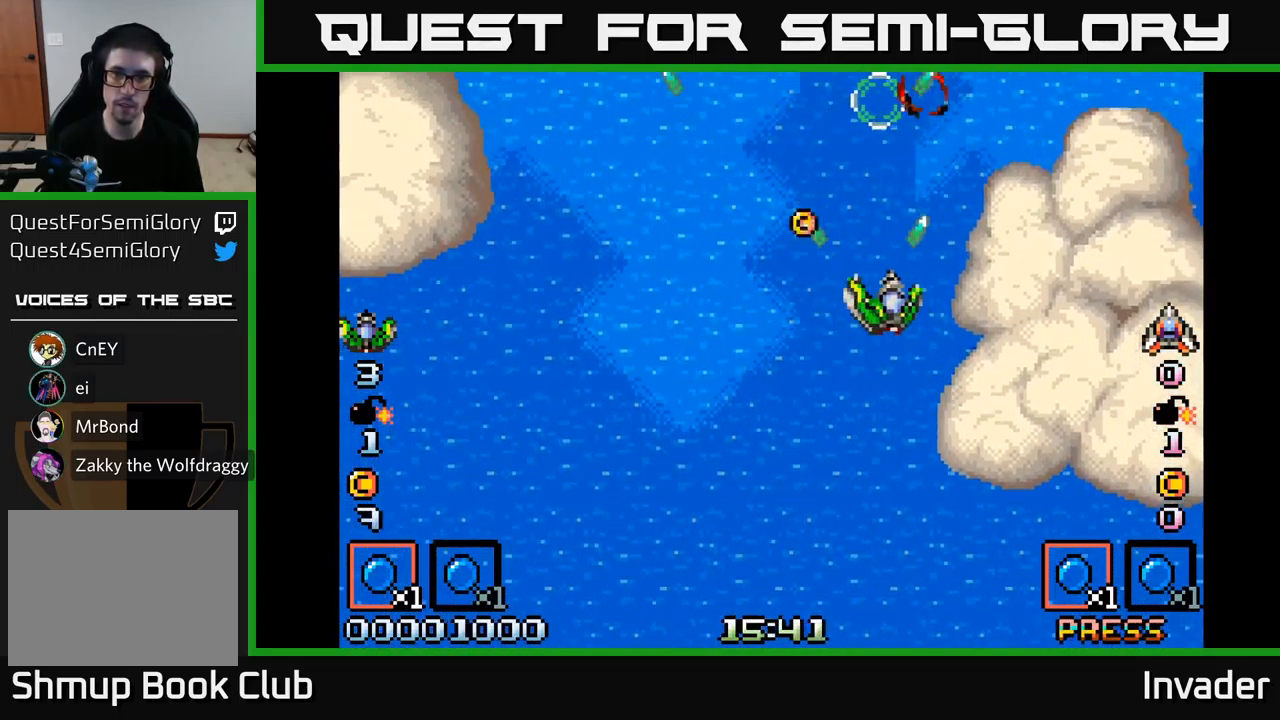
{"buttons": ["B", "DPAD_UP"], "right_stick": "center"}
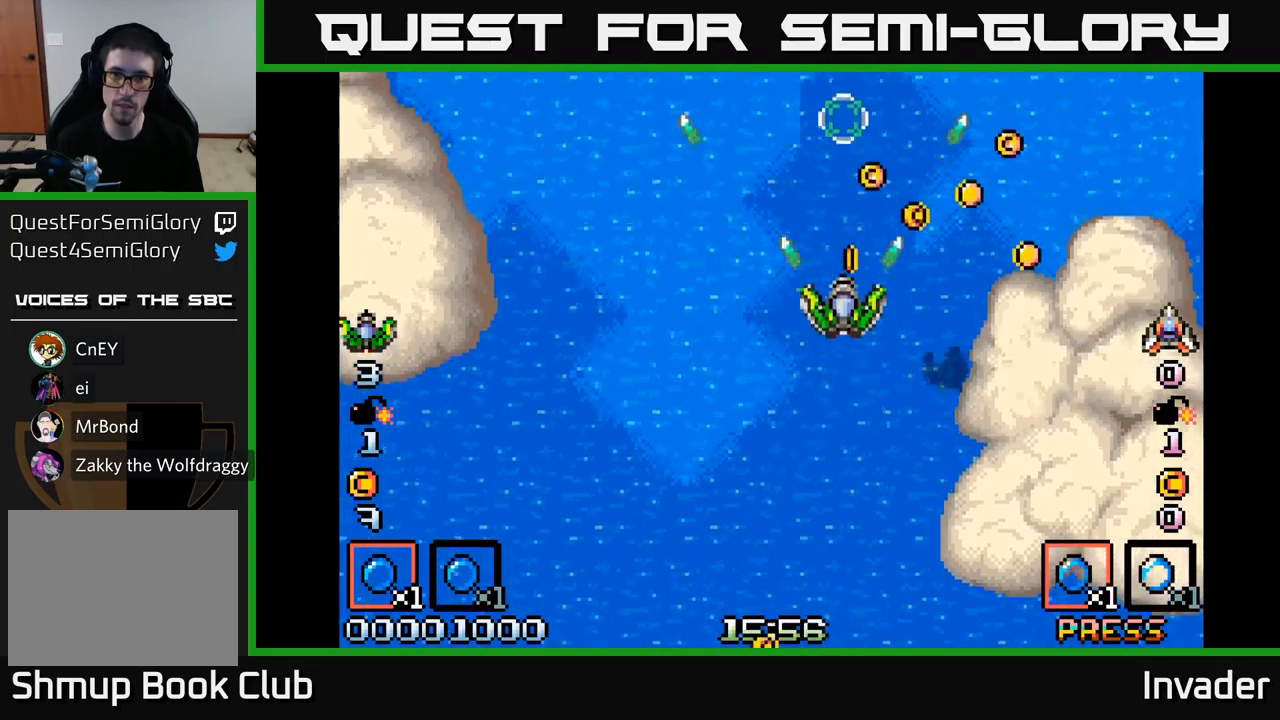
{"buttons": ["DPAD_UP", "DPAD_LEFT"], "right_stick": "center"}
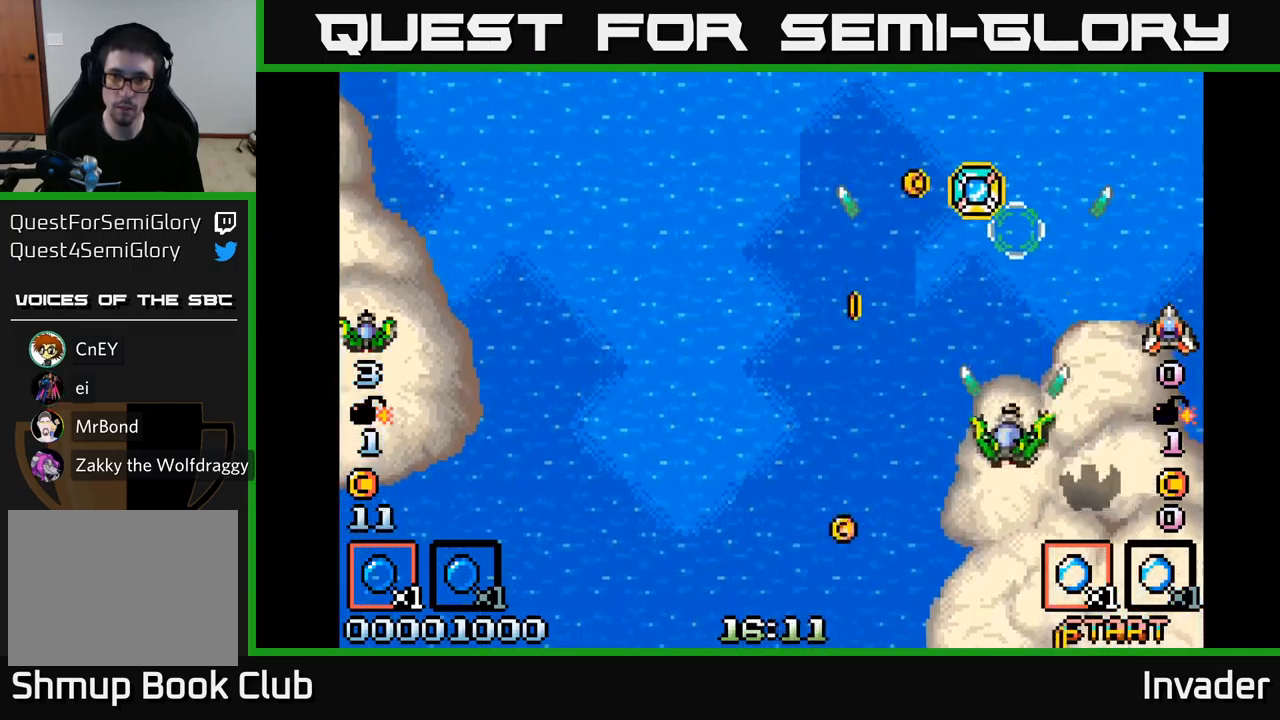
{"buttons": ["DPAD_UP"], "right_stick": "center"}
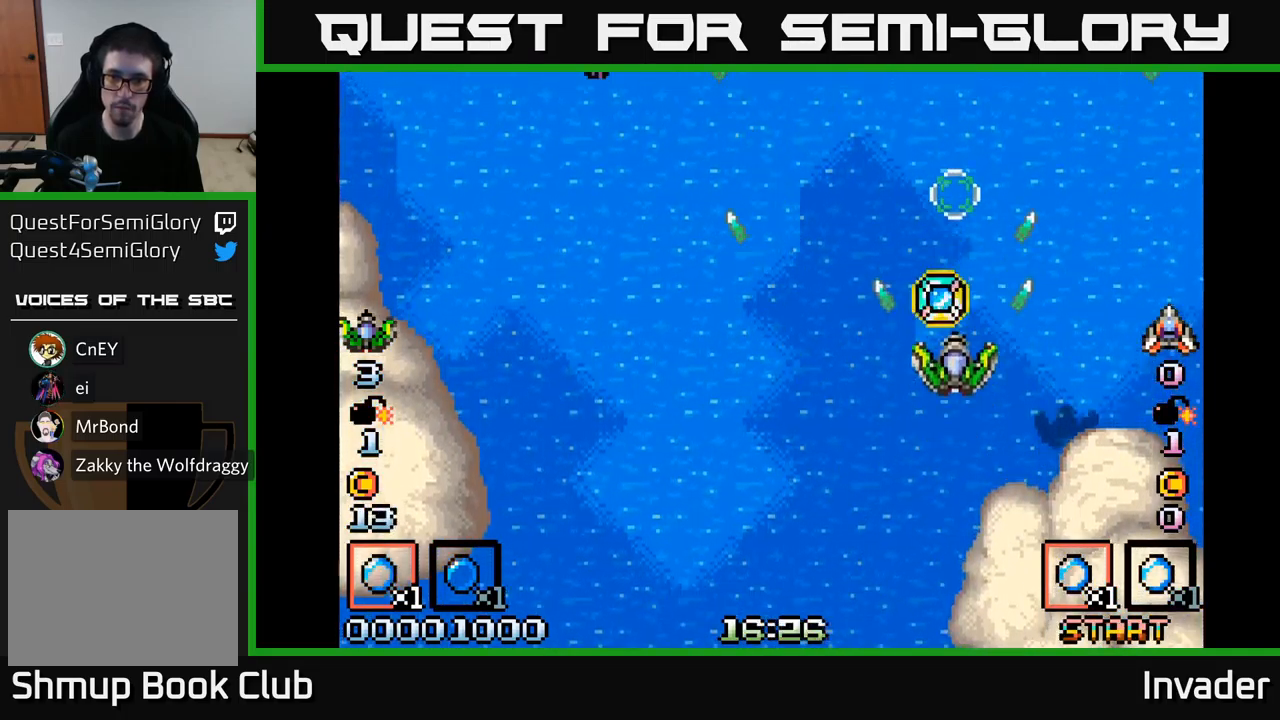
{"buttons": ["B", "DPAD_UP"], "right_stick": "center", "events": [[84, "DPAD_LEFT", "down"], [200, "B", "down"], [217, "DPAD_UP", "up"], [284, "B", "up"], [350, "B", "down"], [417, "B", "up"], [450, "DPAD_UP", "down"], [500, "B", "down"], [500, "DPAD_LEFT", "up"]]}
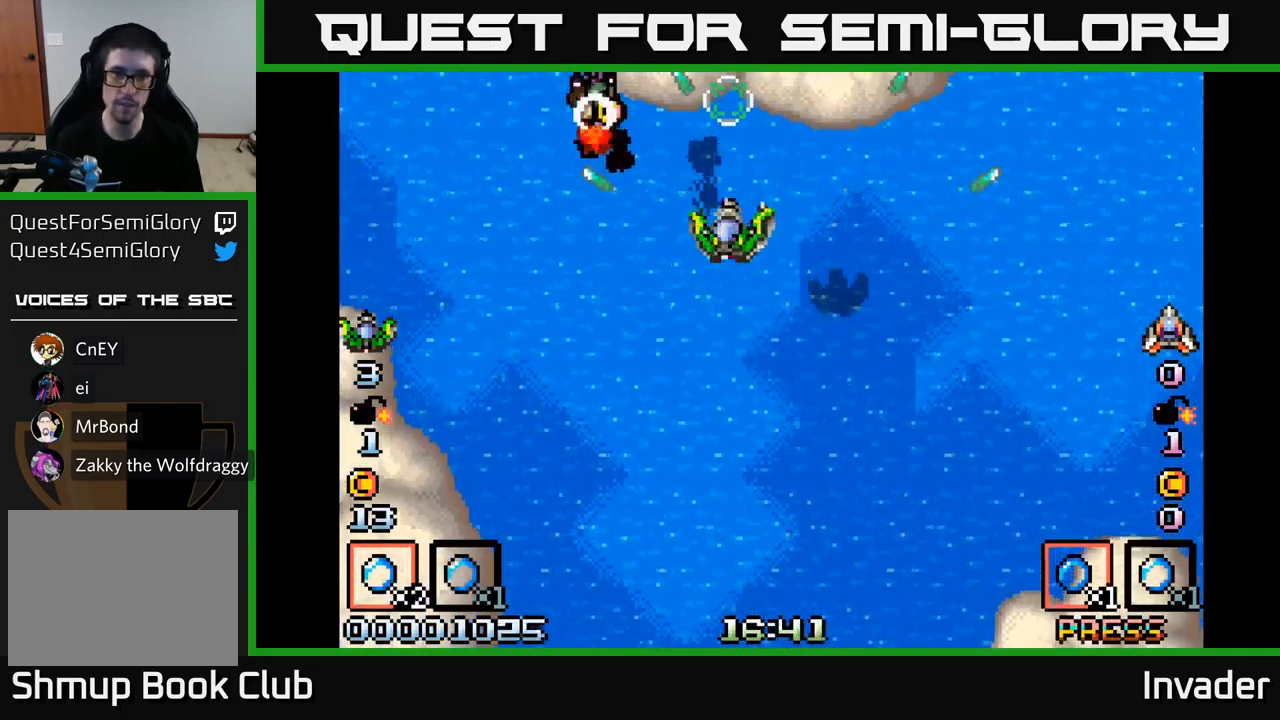
{"buttons": ["B"], "right_stick": "center", "events": [[17, "DPAD_UP", "up"], [67, "B", "up"], [150, "B", "down"], [217, "B", "up"], [284, "B", "down"], [384, "B", "up"], [467, "B", "down"]]}
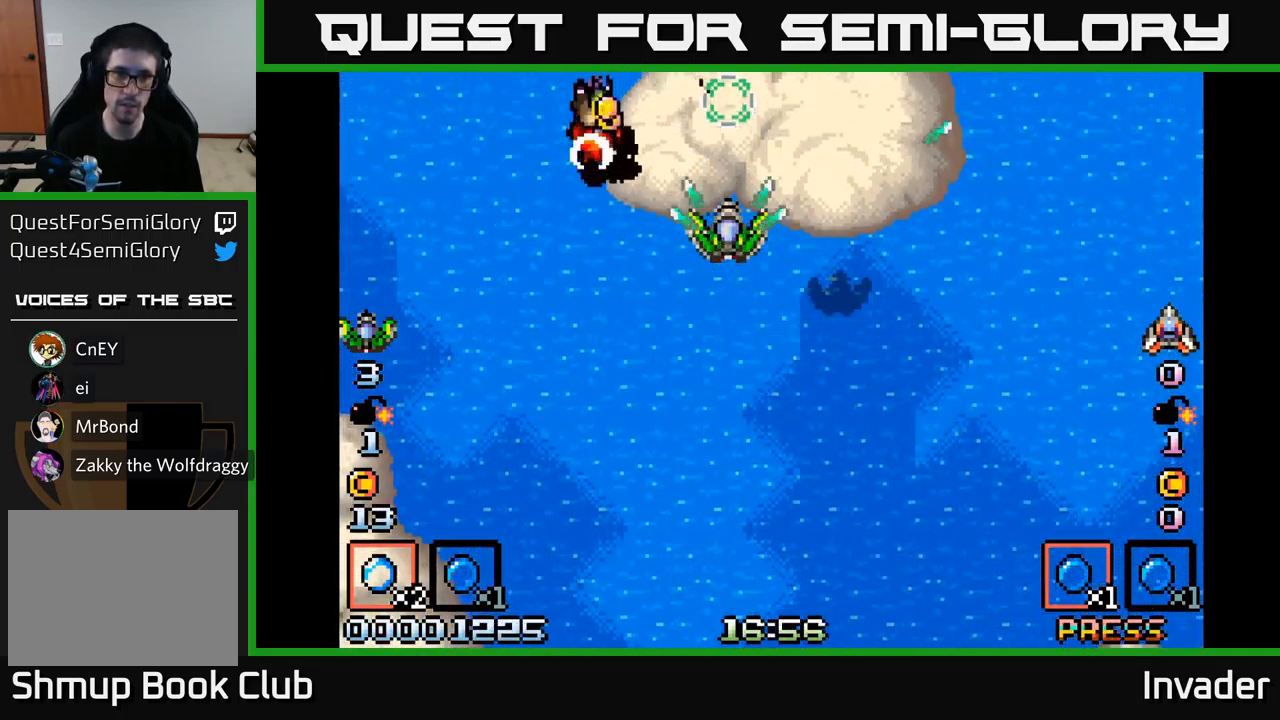
{"buttons": ["B", "DPAD_DOWN"], "right_stick": "center", "events": [[34, "B", "up"], [117, "B", "down"], [184, "B", "up"], [267, "B", "down"], [367, "B", "up"], [367, "DPAD_DOWN", "down"], [434, "B", "down"]]}
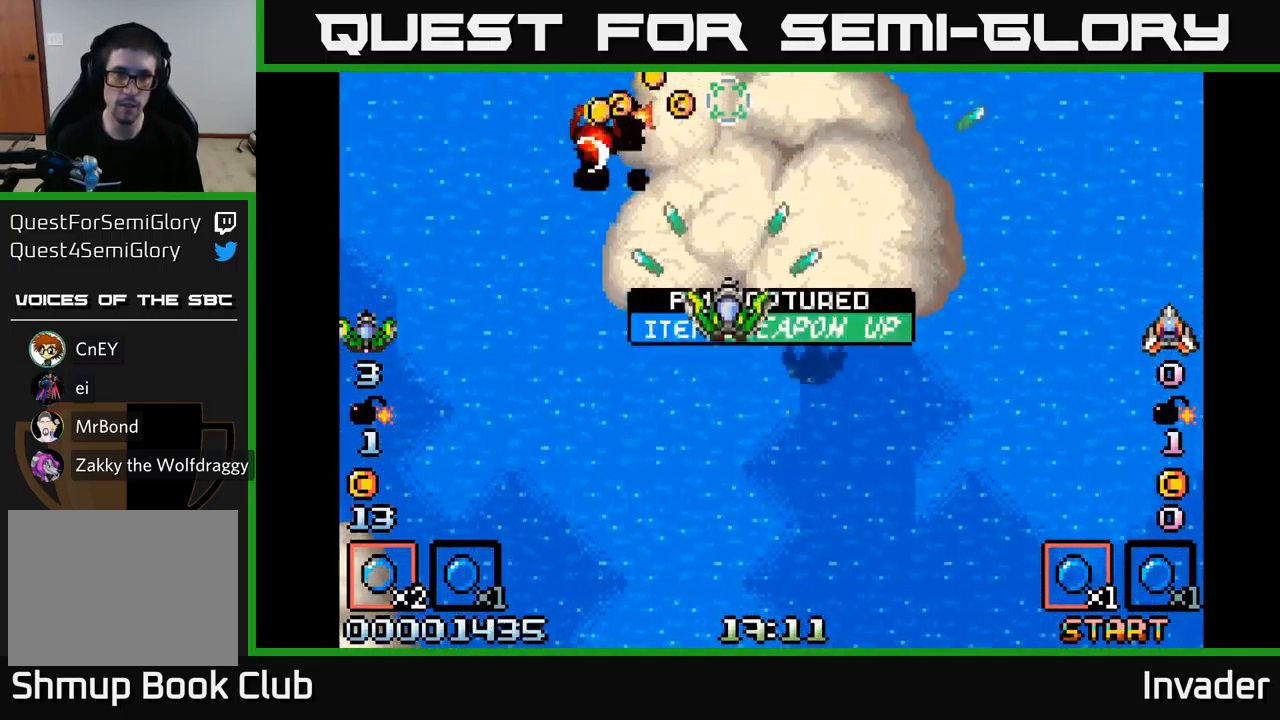
{"buttons": ["B", "DPAD_LEFT"], "right_stick": "center"}
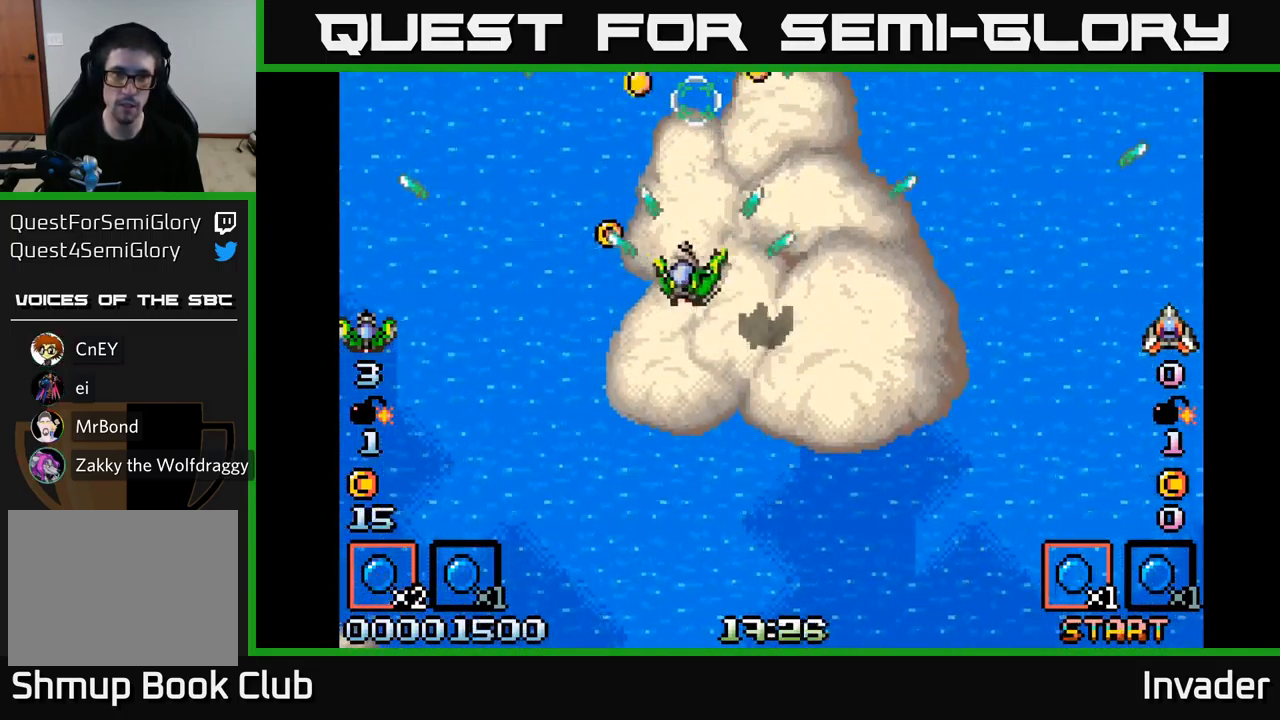
{"buttons": ["B", "DPAD_RIGHT"], "right_stick": "center"}
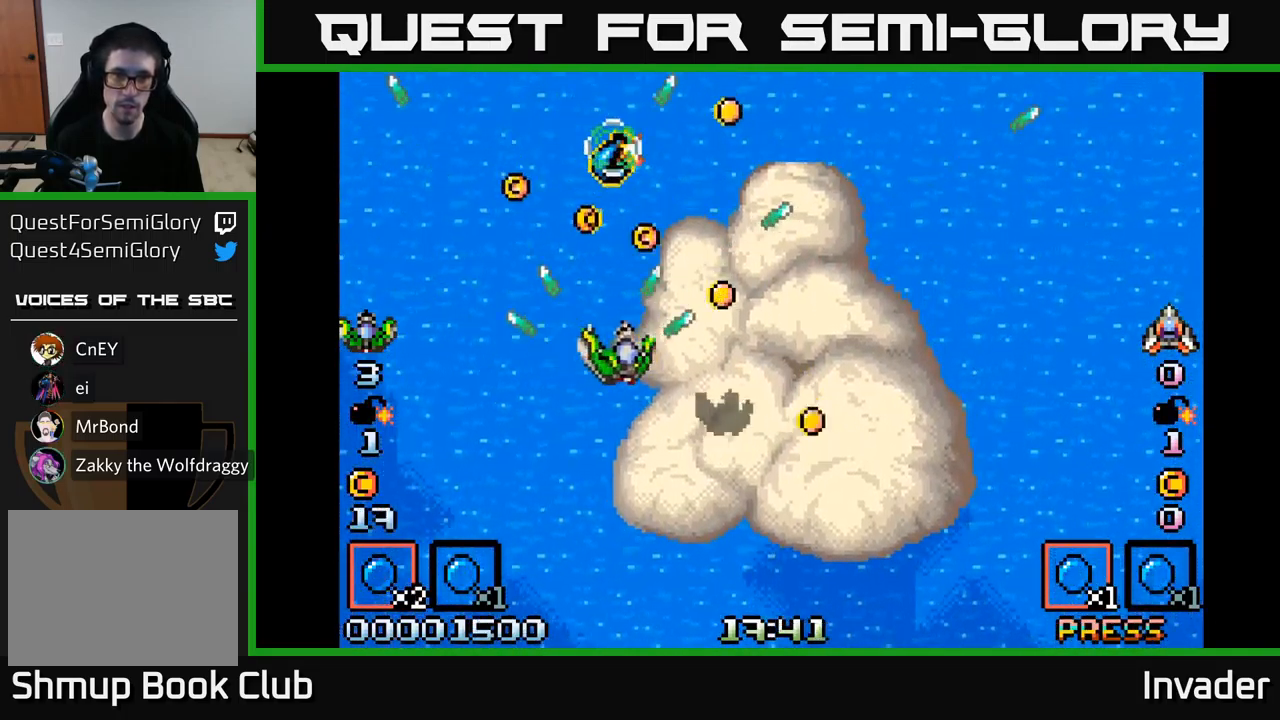
{"buttons": ["B", "DPAD_UP", "DPAD_RIGHT"], "right_stick": "center", "events": [[50, "B", "up"], [134, "DPAD_RIGHT", "up"], [150, "B", "down"], [150, "DPAD_LEFT", "down"], [217, "B", "up"], [300, "B", "down"], [384, "DPAD_LEFT", "up"], [384, "DPAD_UP", "down"], [400, "DPAD_RIGHT", "down"], [417, "B", "up"], [484, "B", "down"]]}
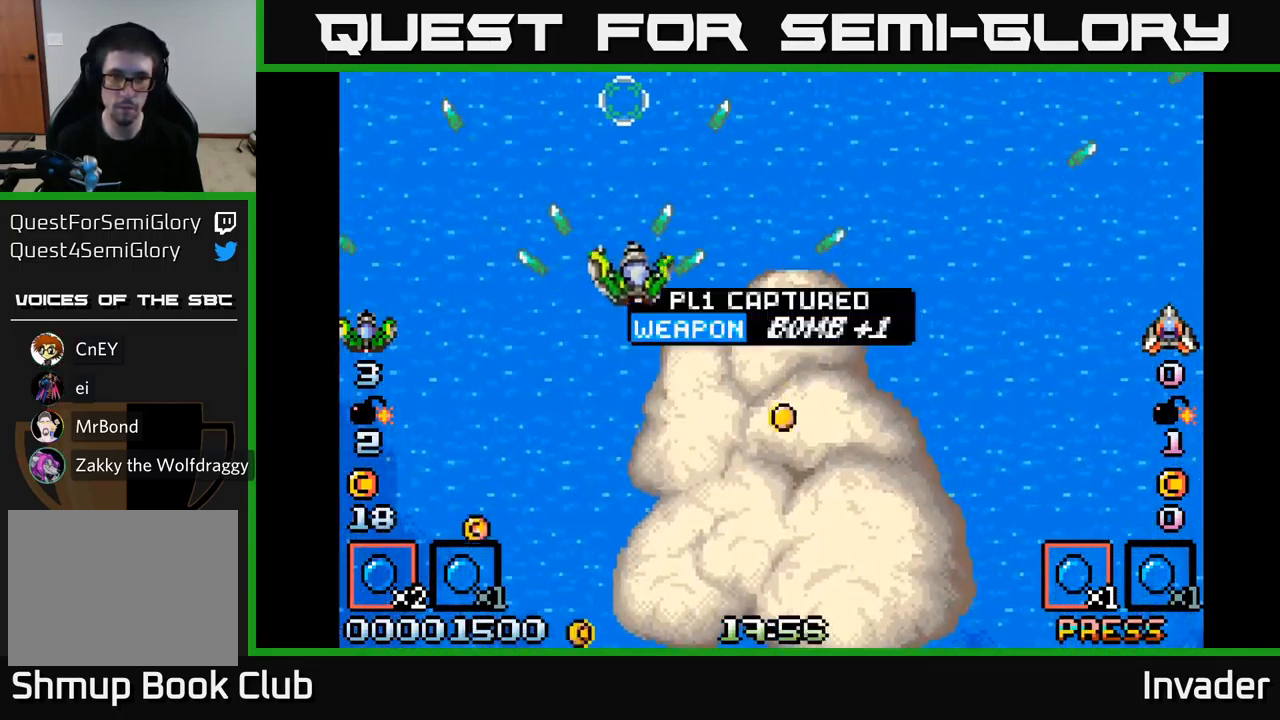
{"buttons": ["B"], "right_stick": "center", "events": [[34, "DPAD_RIGHT", "up"], [67, "B", "up"], [100, "DPAD_UP", "up"], [117, "DPAD_RIGHT", "down"], [150, "DPAD_DOWN", "down"], [167, "B", "down"], [234, "B", "up"], [284, "DPAD_DOWN", "up"], [334, "B", "down"], [367, "DPAD_UP", "down"], [400, "B", "up"], [400, "DPAD_RIGHT", "up"], [467, "DPAD_UP", "up"], [484, "B", "down"]]}
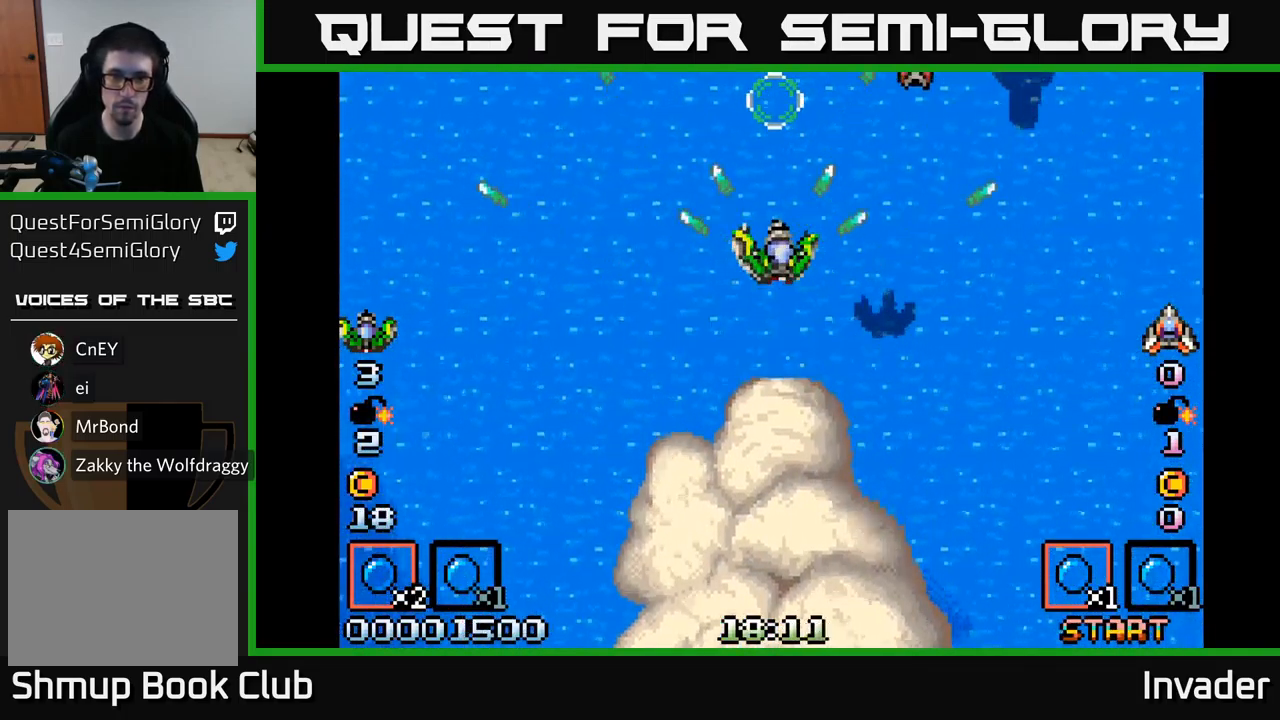
{"buttons": [], "right_stick": "center", "events": [[50, "B", "up"], [117, "DPAD_RIGHT", "down"], [134, "B", "down"], [200, "B", "up"], [200, "DPAD_DOWN", "down"], [267, "B", "down"], [267, "DPAD_RIGHT", "up"], [317, "DPAD_DOWN", "up"], [350, "B", "up"], [416, "B", "down"], [500, "B", "up"]]}
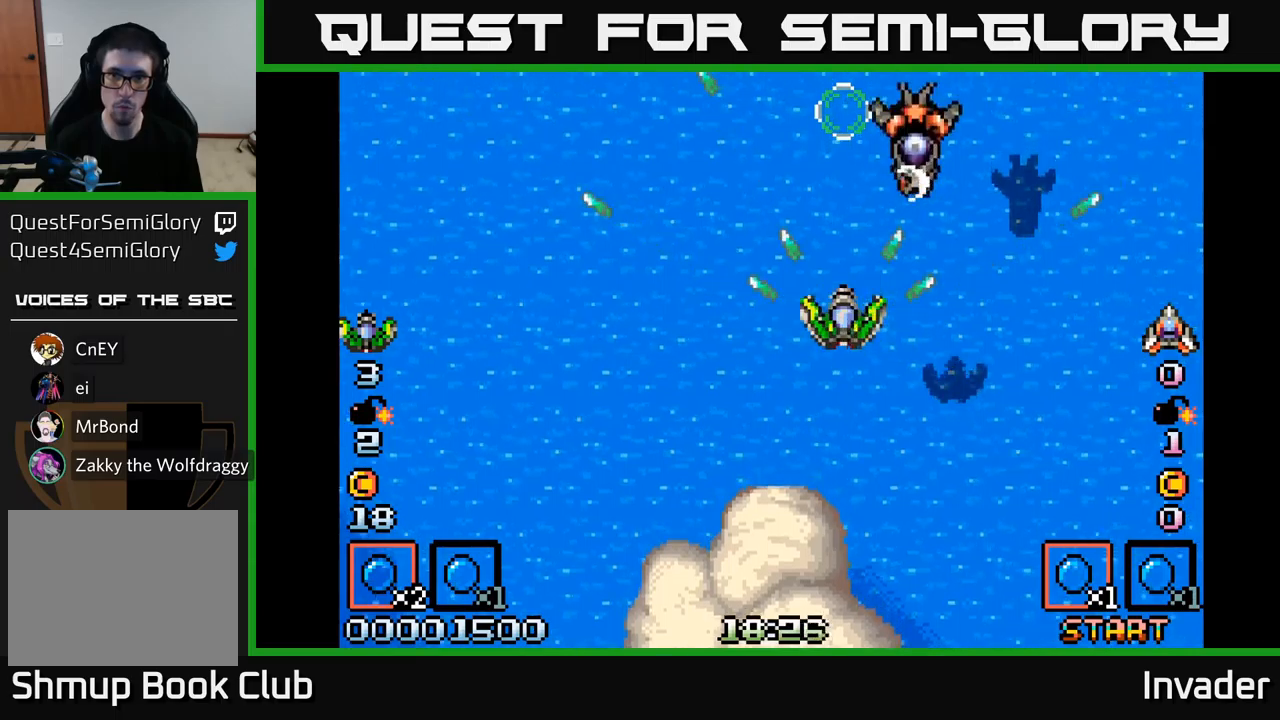
{"buttons": [], "right_stick": "center", "events": [[33, "DPAD_DOWN", "down"], [66, "B", "down"], [100, "DPAD_DOWN", "up"], [100, "DPAD_LEFT", "down"], [150, "B", "up"], [233, "B", "down"], [266, "DPAD_LEFT", "up"], [316, "B", "up"], [350, "DPAD_RIGHT", "down"], [383, "B", "down"], [466, "B", "up"], [500, "DPAD_RIGHT", "up"]]}
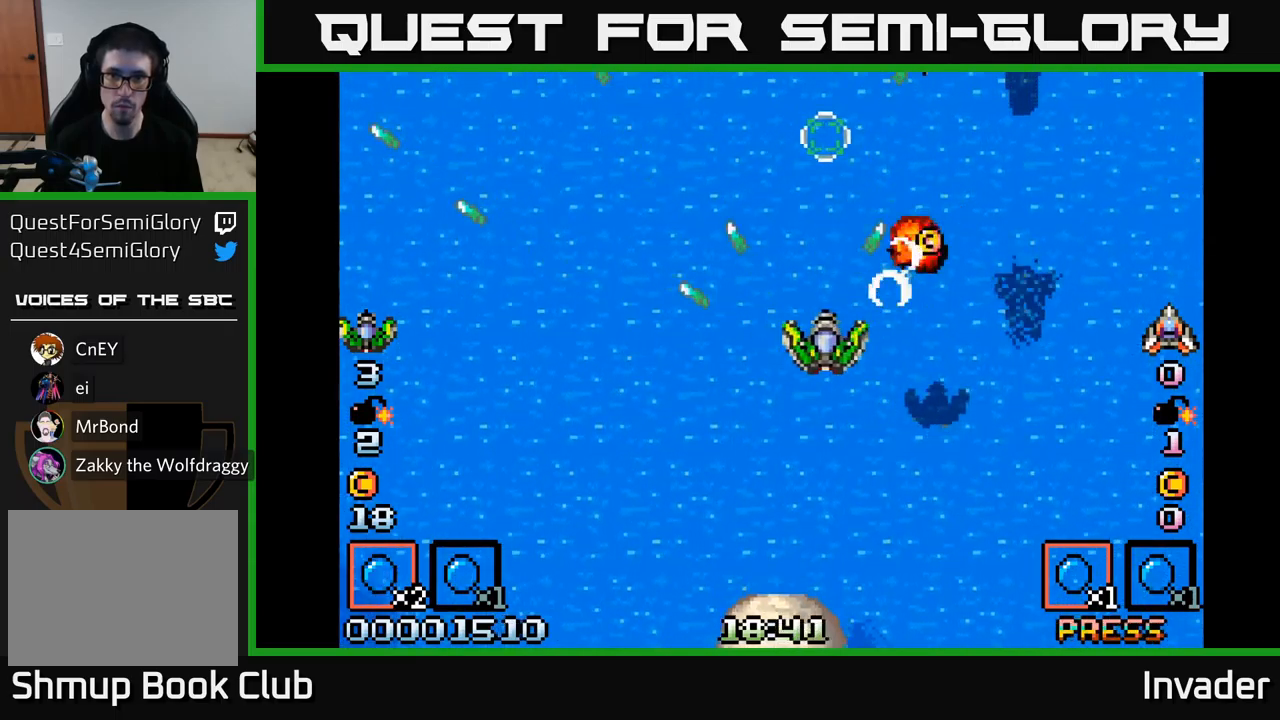
{"buttons": ["B", "DPAD_RIGHT"], "right_stick": "center", "events": [[33, "B", "down"], [133, "B", "up"], [183, "B", "down"], [183, "DPAD_LEFT", "down"], [283, "B", "up"], [316, "DPAD_LEFT", "up"], [350, "B", "down"], [433, "B", "up"], [433, "DPAD_RIGHT", "down"], [500, "B", "down"]]}
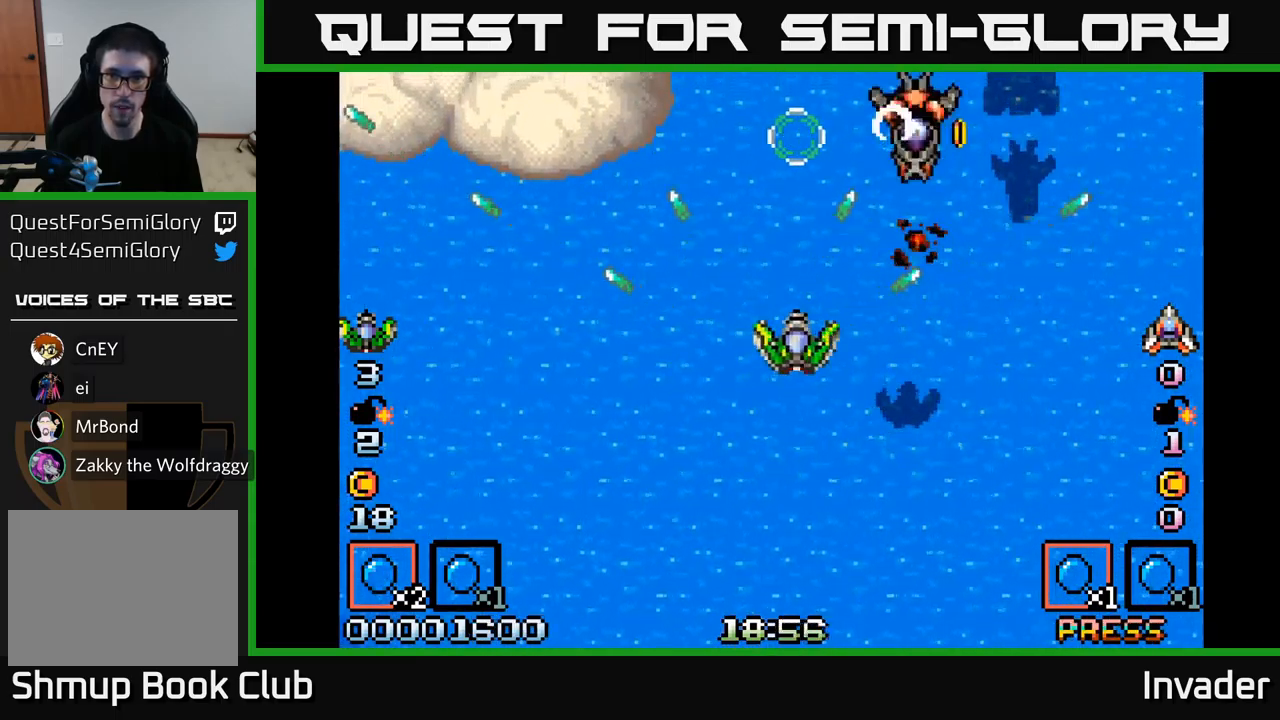
{"buttons": ["B"], "right_stick": "center", "events": [[16, "DPAD_RIGHT", "up"], [83, "B", "up"], [133, "B", "down"], [216, "B", "up"], [283, "B", "down"], [366, "B", "up"], [450, "B", "down"]]}
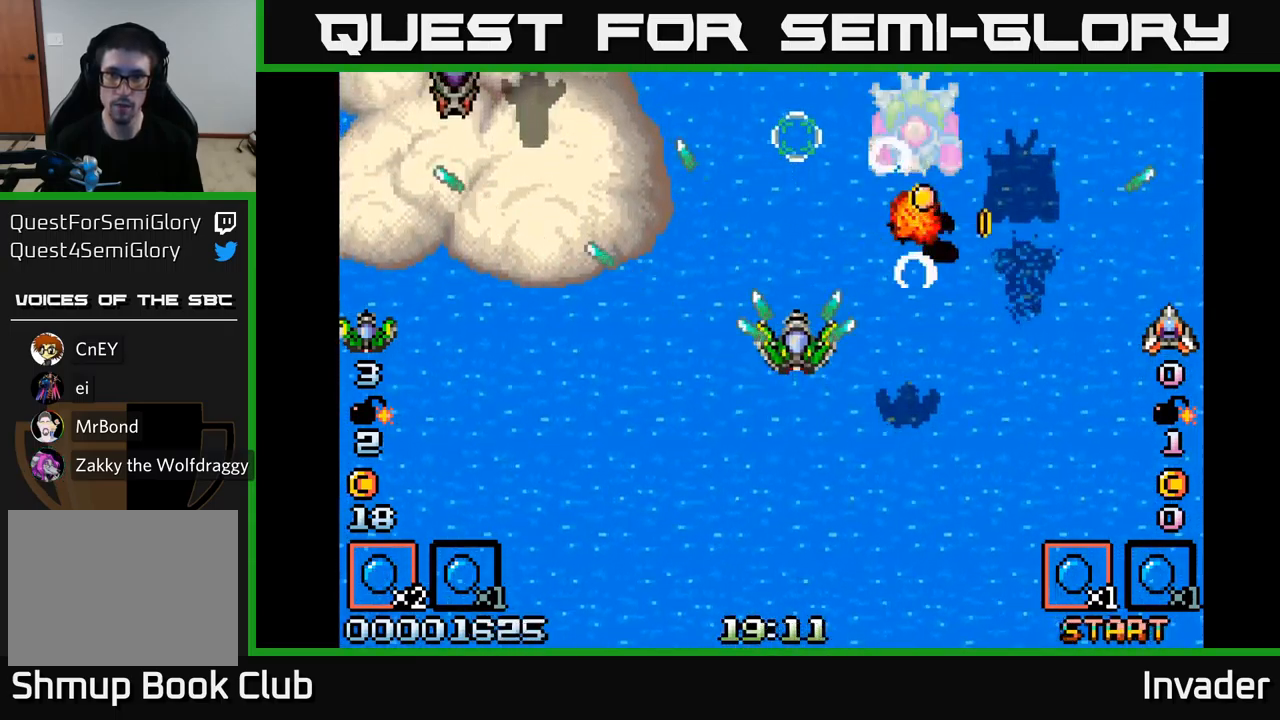
{"buttons": ["B", "DPAD_DOWN"], "right_stick": "center", "events": [[16, "B", "up"], [83, "B", "down"], [183, "B", "up"], [250, "B", "down"], [366, "B", "up"], [416, "B", "down"], [483, "DPAD_DOWN", "down"]]}
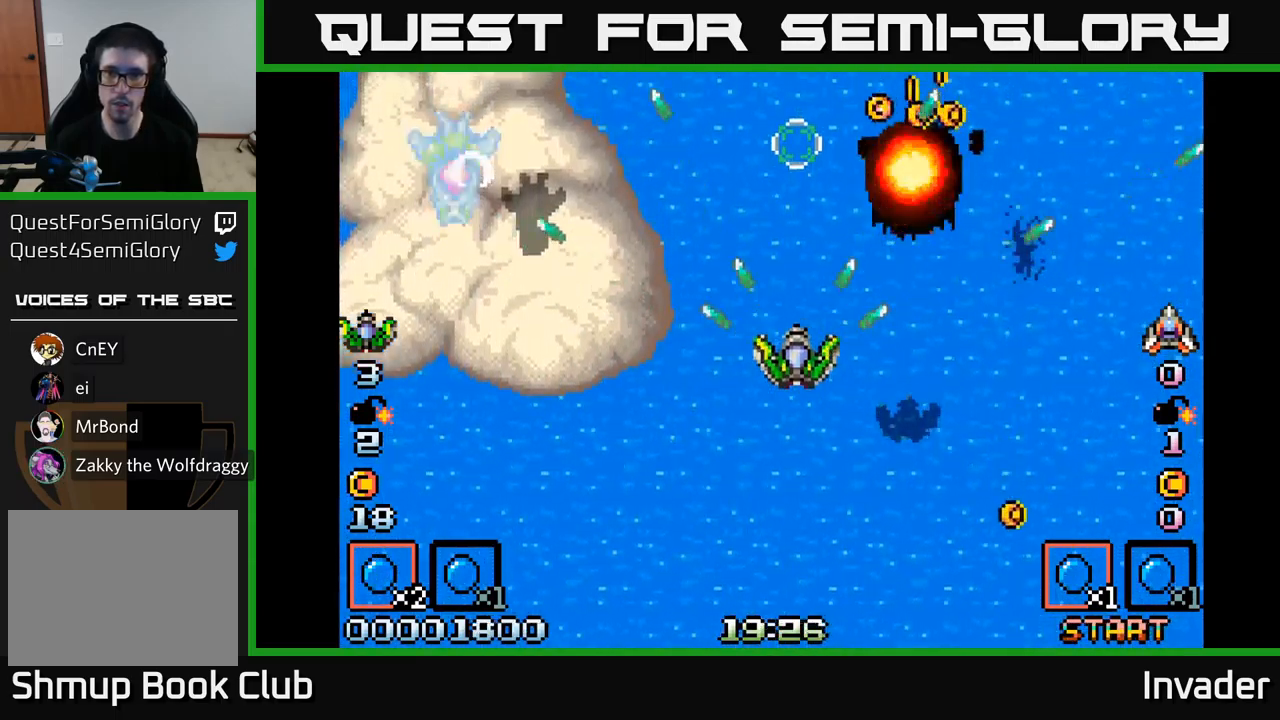
{"buttons": ["DPAD_DOWN"], "right_stick": "center", "events": [[16, "B", "up"], [83, "B", "down"], [116, "DPAD_DOWN", "up"], [150, "DPAD_LEFT", "down"], [183, "B", "up"], [250, "B", "down"], [350, "B", "up"], [400, "B", "down"], [416, "DPAD_DOWN", "down"], [466, "DPAD_LEFT", "up"], [500, "B", "up"]]}
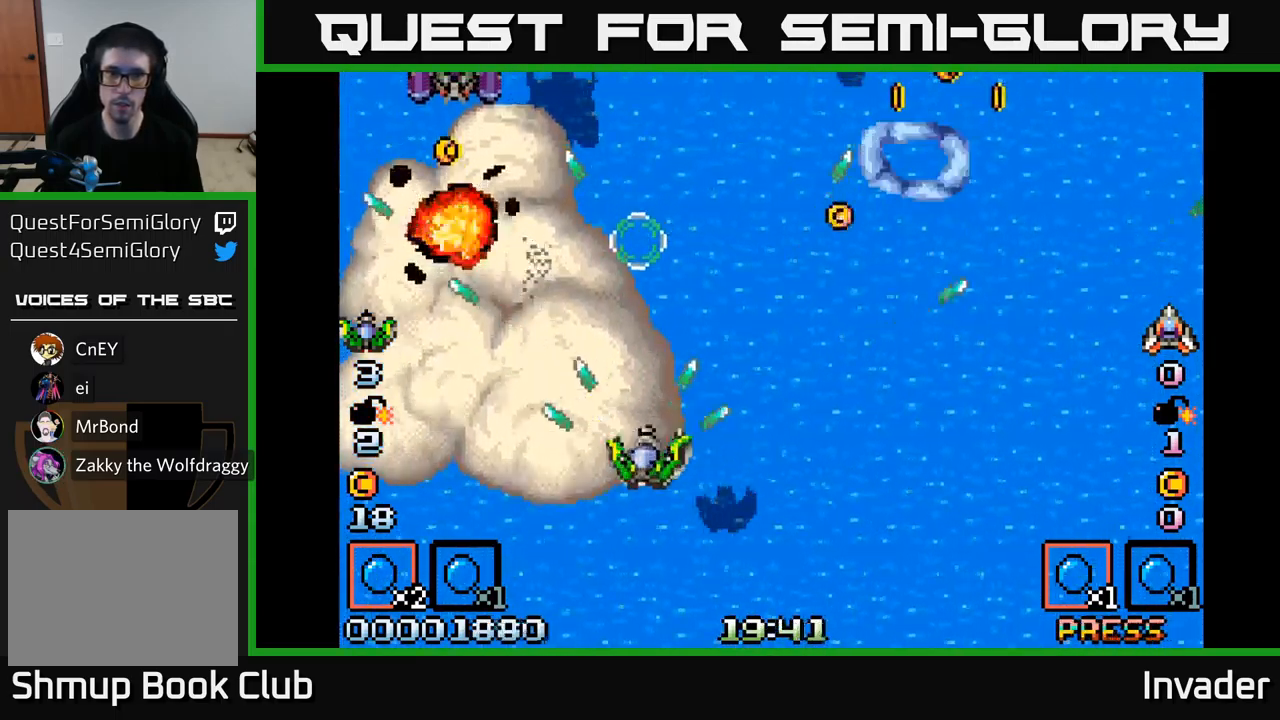
{"buttons": ["DPAD_DOWN", "DPAD_LEFT"], "right_stick": "center"}
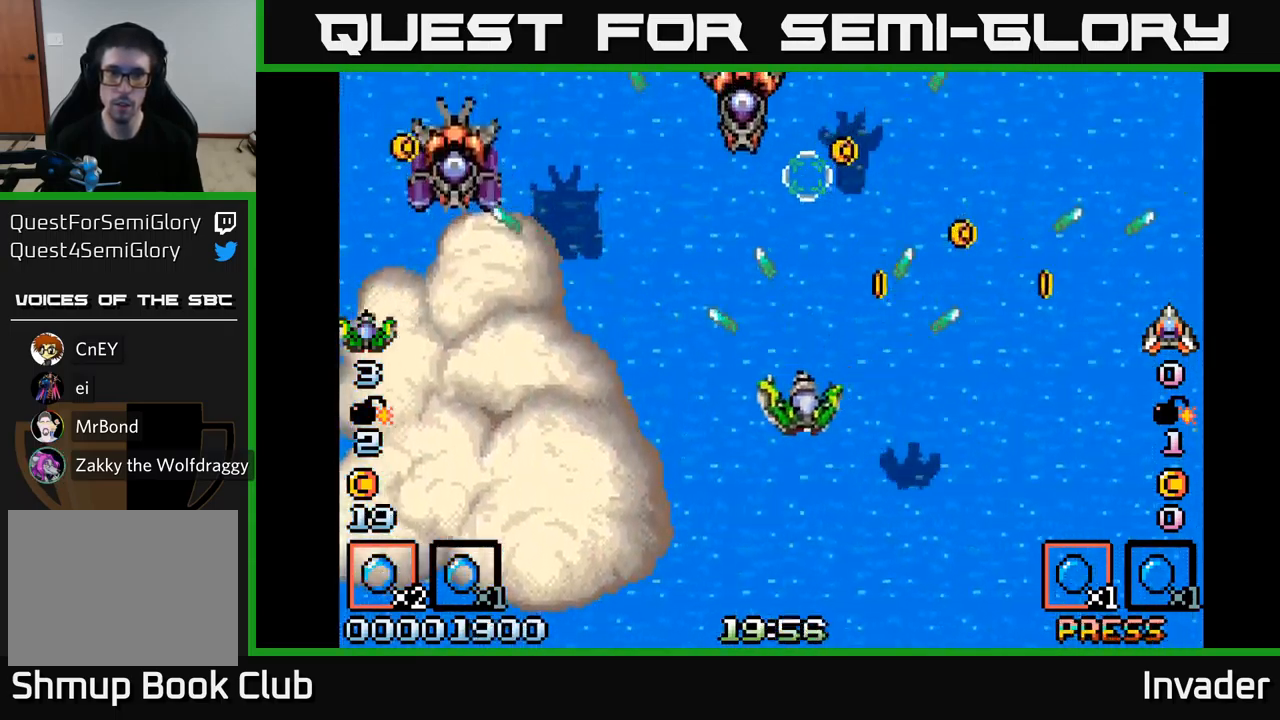
{"buttons": ["B"], "right_stick": "center", "events": [[33, "B", "down"], [100, "B", "up"], [150, "DPAD_DOWN", "up"], [183, "B", "down"], [200, "DPAD_UP", "down"], [266, "B", "up"], [333, "B", "down"], [350, "DPAD_UP", "up"], [366, "DPAD_LEFT", "up"], [416, "B", "up"], [483, "B", "down"]]}
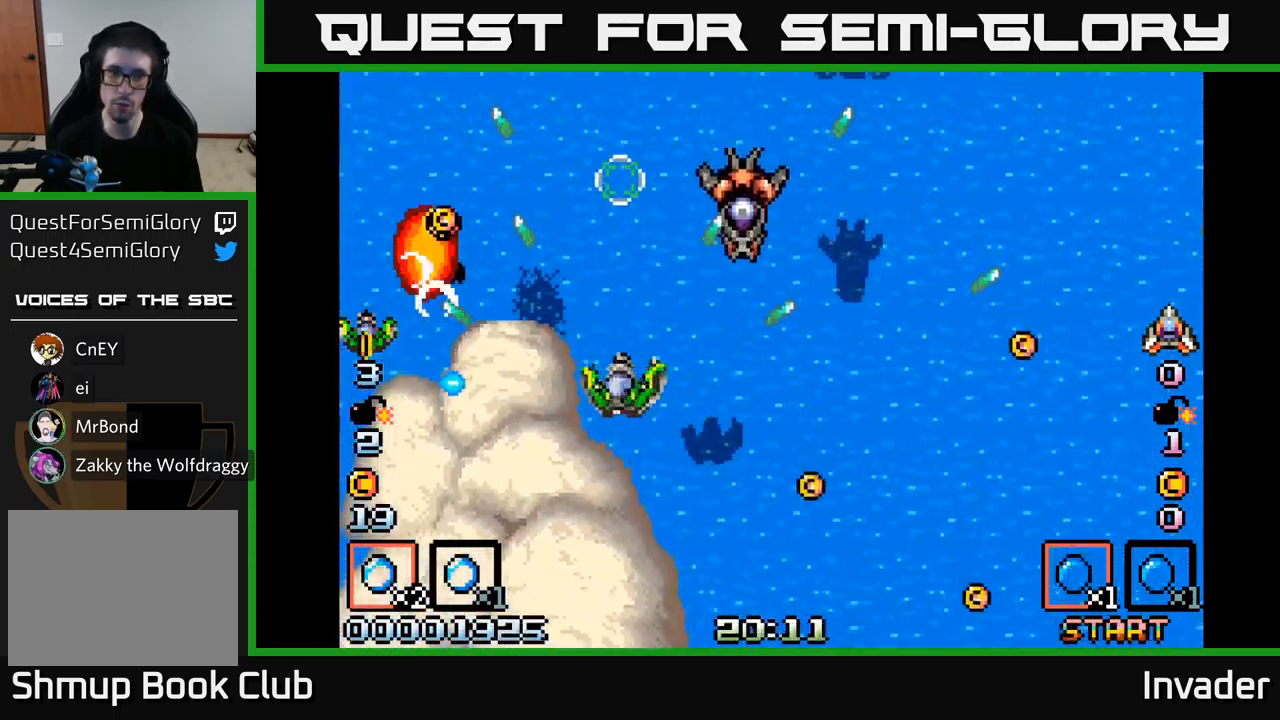
{"buttons": ["B"], "right_stick": "center", "events": [[50, "DPAD_DOWN", "down"], [66, "B", "up"], [133, "B", "down"], [200, "DPAD_DOWN", "up"], [233, "B", "up"], [300, "B", "down"], [316, "DPAD_UP", "down"], [366, "B", "up"], [433, "B", "down"], [433, "DPAD_UP", "up"]]}
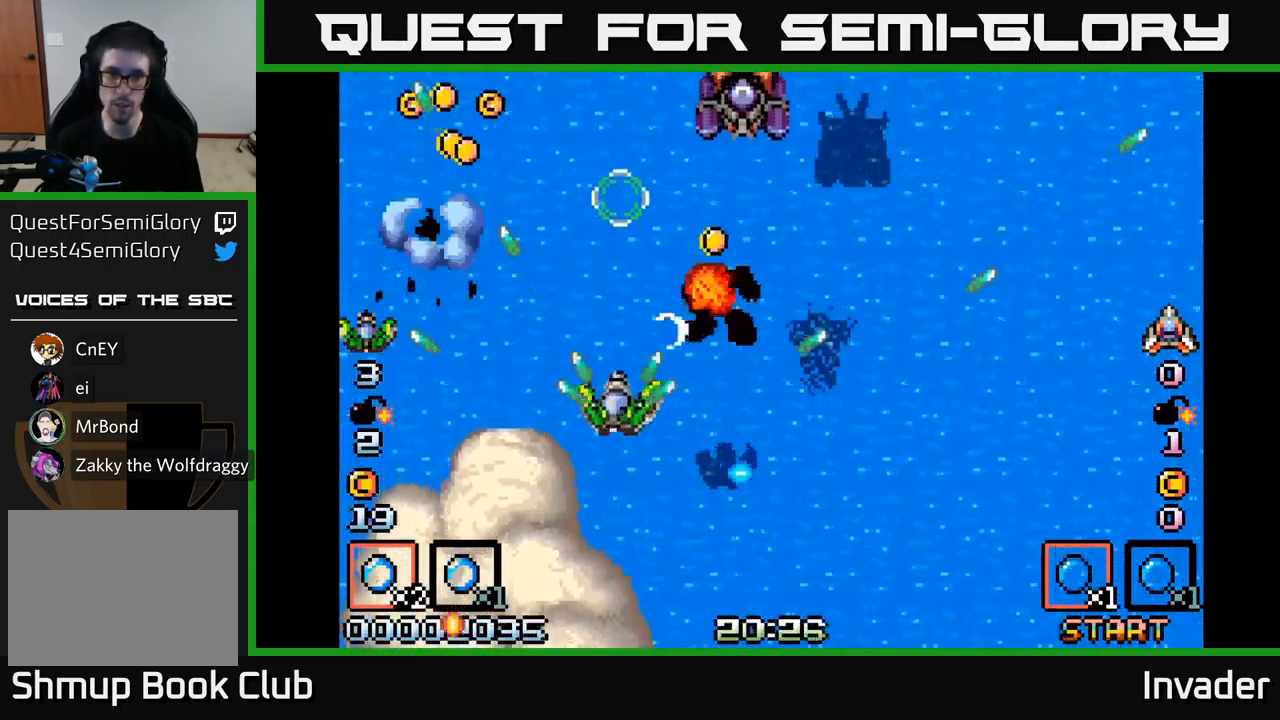
{"buttons": ["B", "DPAD_DOWN"], "right_stick": "center"}
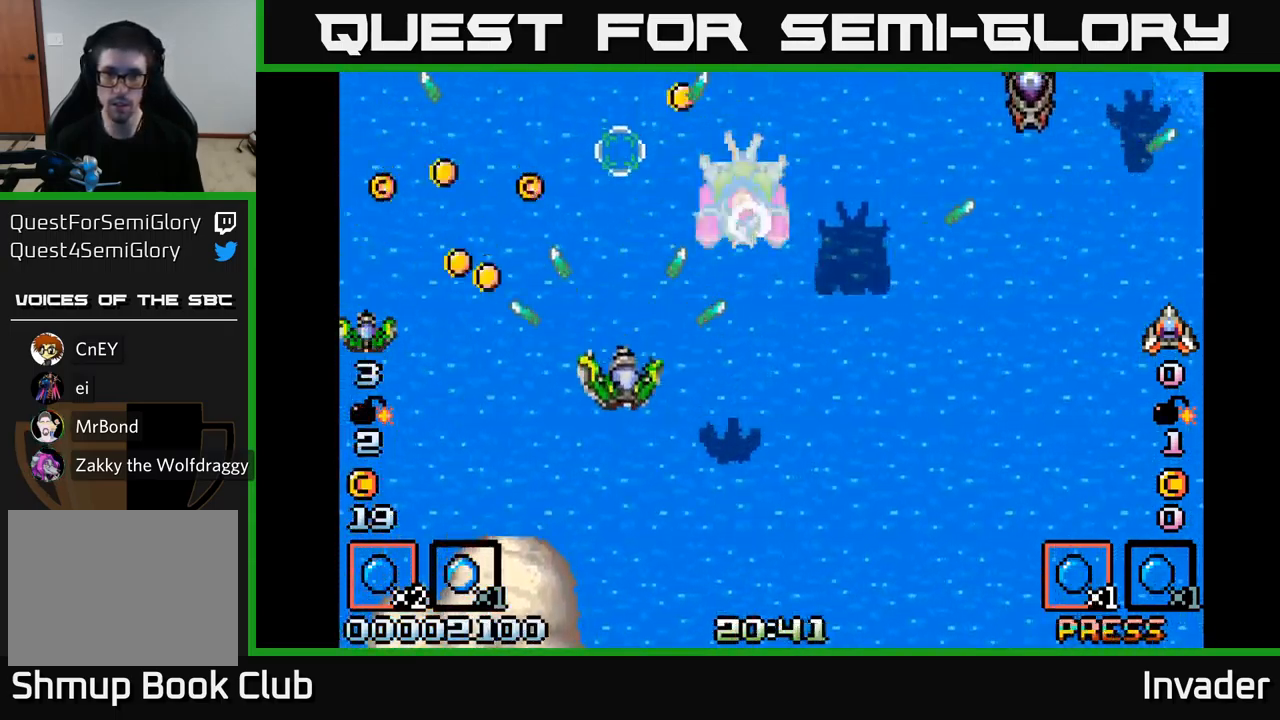
{"buttons": ["DPAD_DOWN", "DPAD_LEFT"], "right_stick": "center", "events": [[50, "B", "up"], [66, "DPAD_DOWN", "up"], [66, "DPAD_LEFT", "down"], [116, "B", "down"], [183, "B", "up"], [200, "DPAD_DOWN", "down"], [216, "DPAD_LEFT", "up"], [250, "B", "down"], [283, "DPAD_RIGHT", "down"], [350, "B", "up"], [350, "DPAD_RIGHT", "up"], [366, "DPAD_DOWN", "up"], [383, "DPAD_LEFT", "down"], [400, "B", "down"], [483, "B", "up"], [500, "DPAD_DOWN", "down"]]}
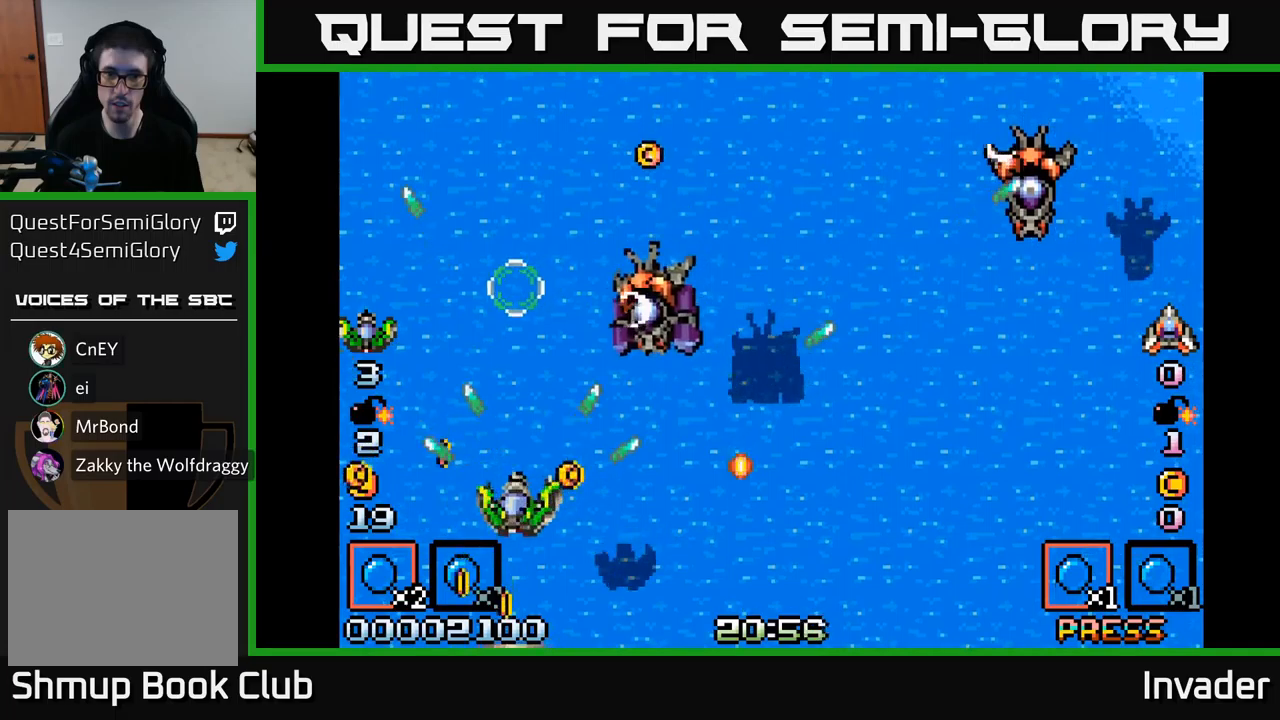
{"buttons": ["B", "DPAD_RIGHT"], "right_stick": "center", "events": [[17, "DPAD_LEFT", "up"], [50, "B", "down"], [117, "B", "up"], [133, "DPAD_DOWN", "up"], [133, "DPAD_LEFT", "down"], [183, "B", "down"], [200, "DPAD_DOWN", "down"], [217, "DPAD_LEFT", "up"], [267, "B", "up"], [267, "DPAD_RIGHT", "down"], [317, "DPAD_DOWN", "up"], [333, "B", "down"], [417, "B", "up"], [483, "B", "down"]]}
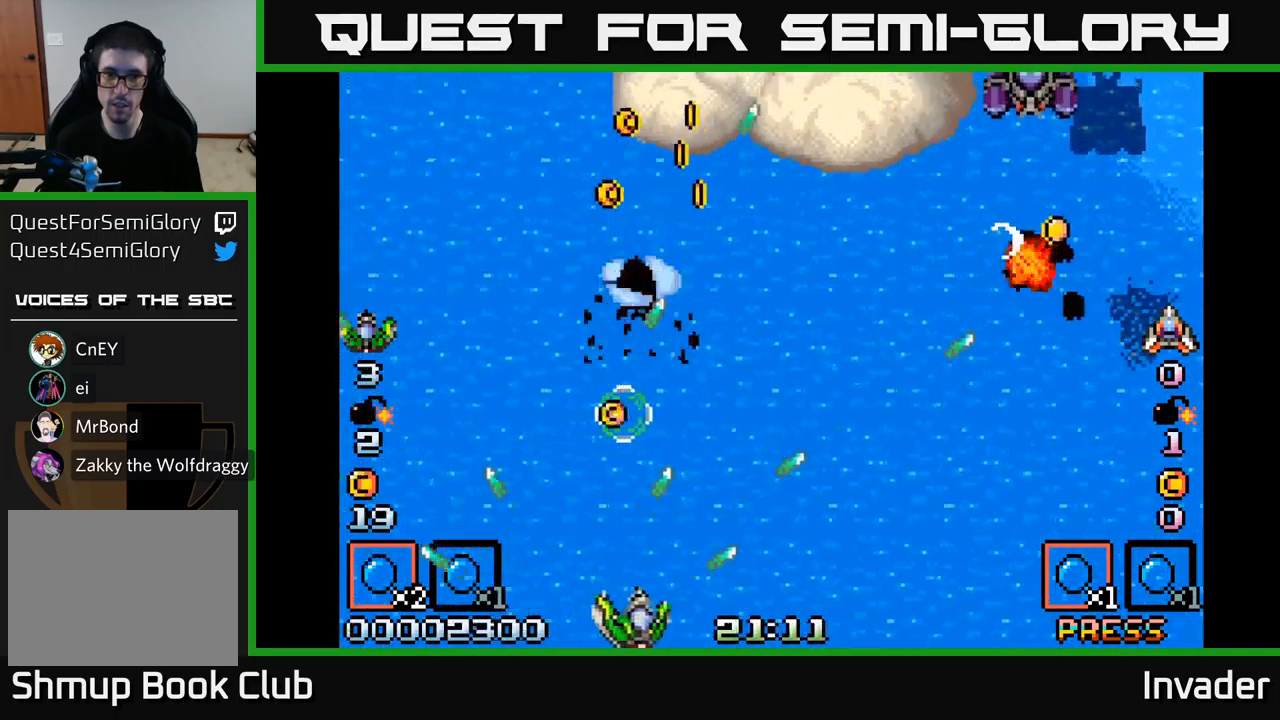
{"buttons": ["B", "DPAD_RIGHT"], "right_stick": "center", "events": [[50, "DPAD_RIGHT", "up"], [67, "B", "up"], [83, "DPAD_UP", "down"], [100, "DPAD_LEFT", "down"], [150, "B", "down"], [183, "DPAD_LEFT", "up"], [233, "B", "up"], [233, "DPAD_RIGHT", "down"], [300, "B", "down"], [367, "B", "up"], [417, "DPAD_UP", "up"], [450, "B", "down"]]}
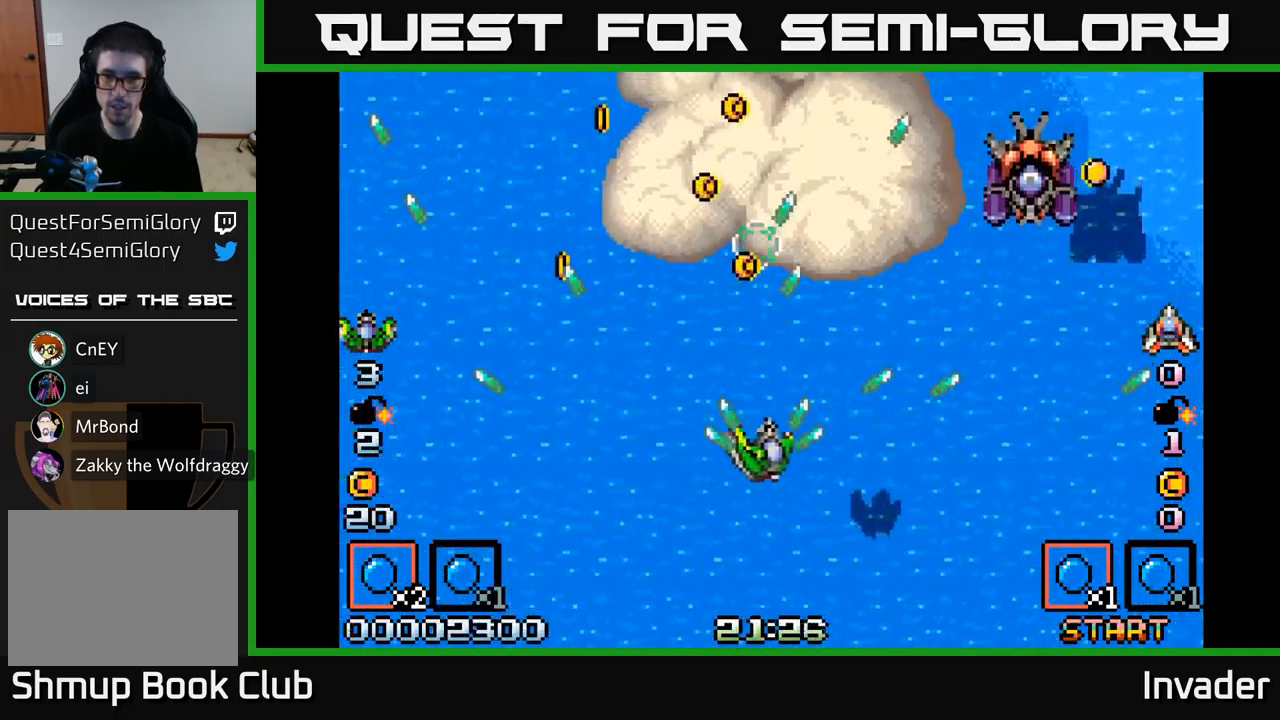
{"buttons": ["B", "DPAD_DOWN"], "right_stick": "center", "events": [[17, "B", "up"], [67, "B", "down"], [100, "DPAD_UP", "down"], [167, "B", "up"], [183, "DPAD_UP", "up"], [250, "B", "down"], [300, "DPAD_DOWN", "down"], [317, "B", "up"], [350, "DPAD_RIGHT", "up"], [367, "B", "down"], [367, "DPAD_DOWN", "up"], [433, "B", "up"], [500, "B", "down"], [500, "DPAD_DOWN", "down"]]}
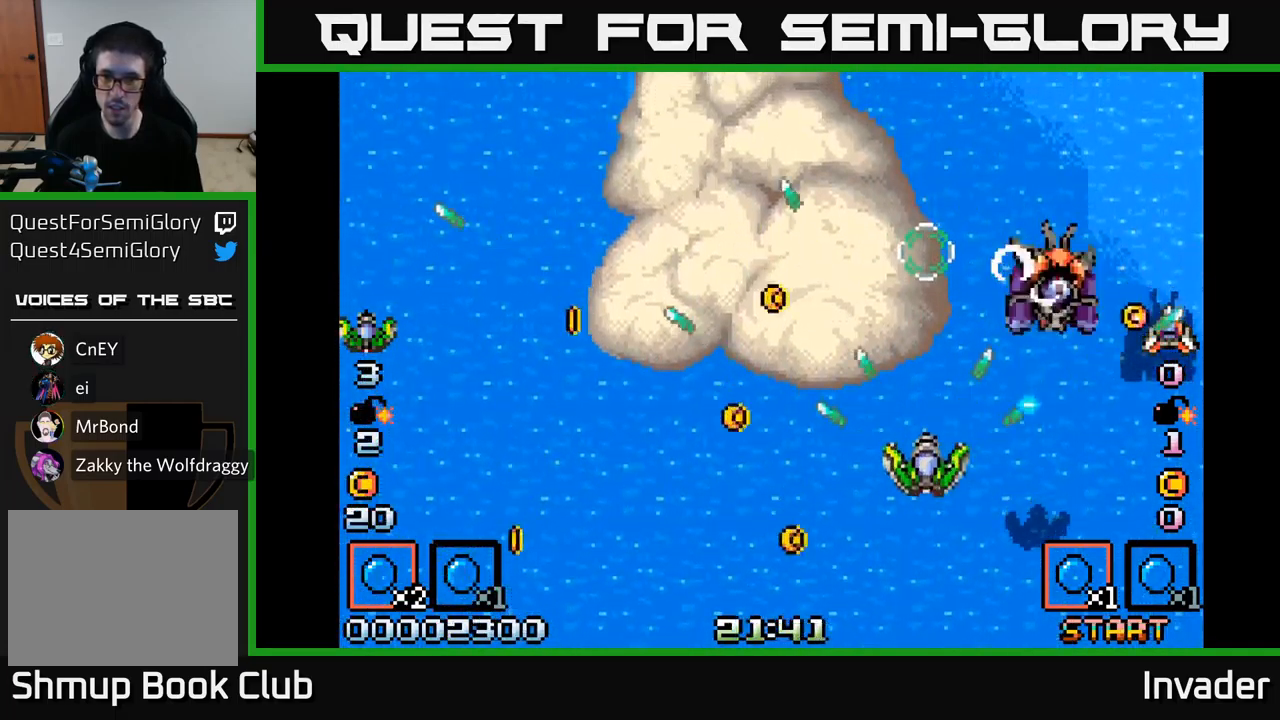
{"buttons": ["DPAD_DOWN", "DPAD_RIGHT"], "right_stick": "center", "events": [[67, "B", "up"], [117, "DPAD_LEFT", "down"], [133, "B", "down"], [133, "DPAD_DOWN", "up"], [183, "DPAD_LEFT", "up"], [217, "B", "up"], [267, "B", "down"], [283, "DPAD_LEFT", "down"], [350, "B", "up"], [350, "DPAD_DOWN", "down"], [400, "DPAD_LEFT", "up"], [417, "B", "down"], [450, "DPAD_RIGHT", "down"], [500, "B", "up"]]}
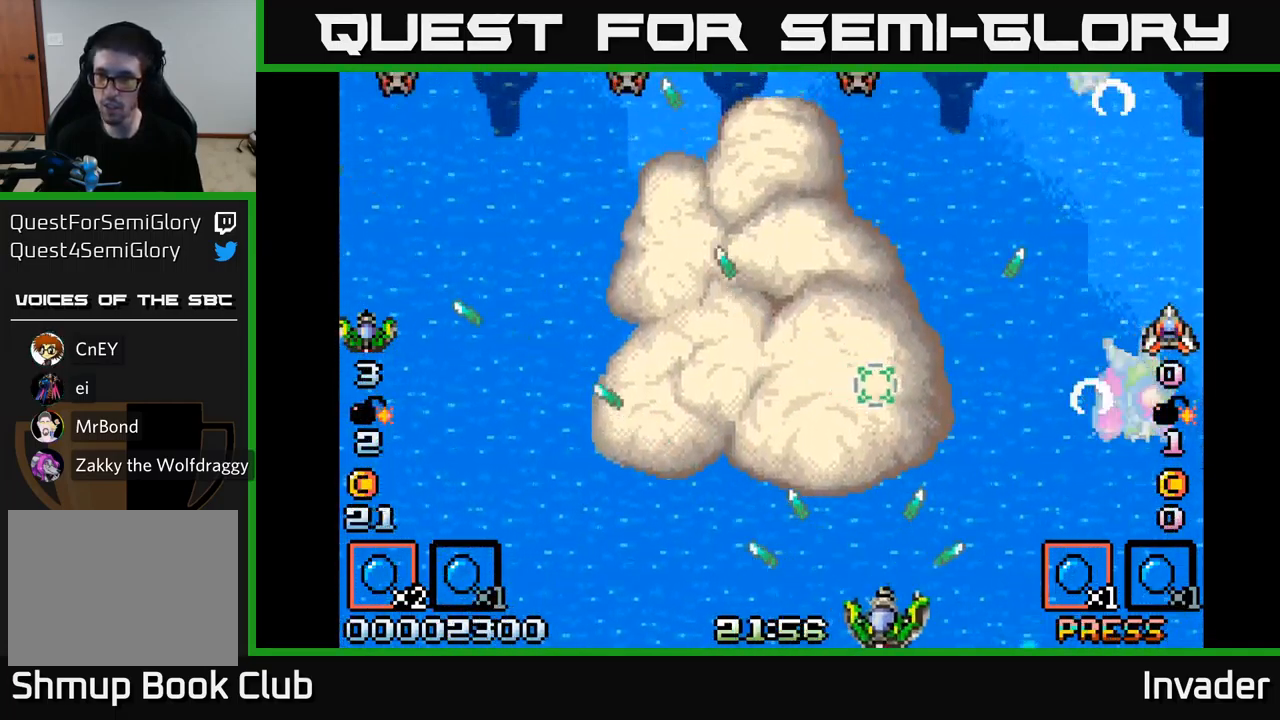
{"buttons": ["B", "DPAD_UP", "DPAD_LEFT"], "right_stick": "center"}
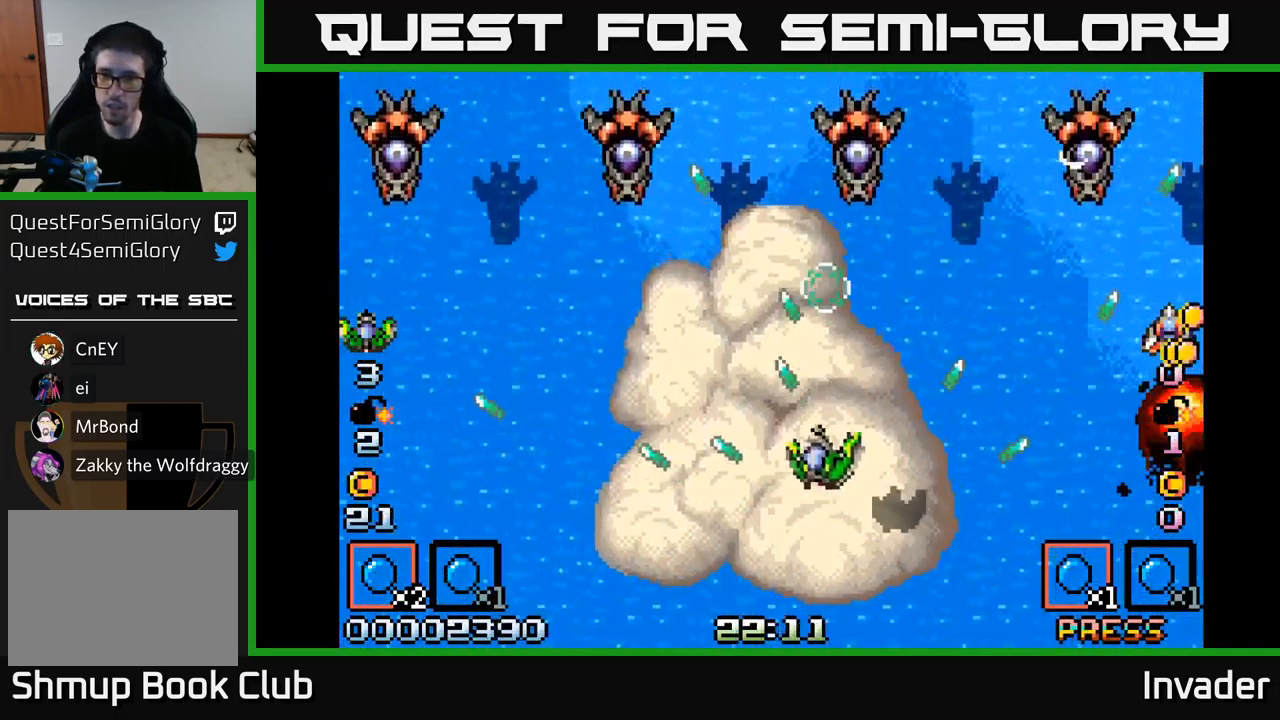
{"buttons": ["B", "DPAD_RIGHT"], "right_stick": "center", "events": [[50, "B", "up"], [50, "DPAD_UP", "up"], [117, "B", "down"], [200, "B", "up"], [267, "B", "down"], [317, "DPAD_UP", "down"], [367, "B", "up"], [400, "DPAD_LEFT", "up"], [400, "DPAD_UP", "up"], [433, "B", "down"], [433, "DPAD_RIGHT", "down"]]}
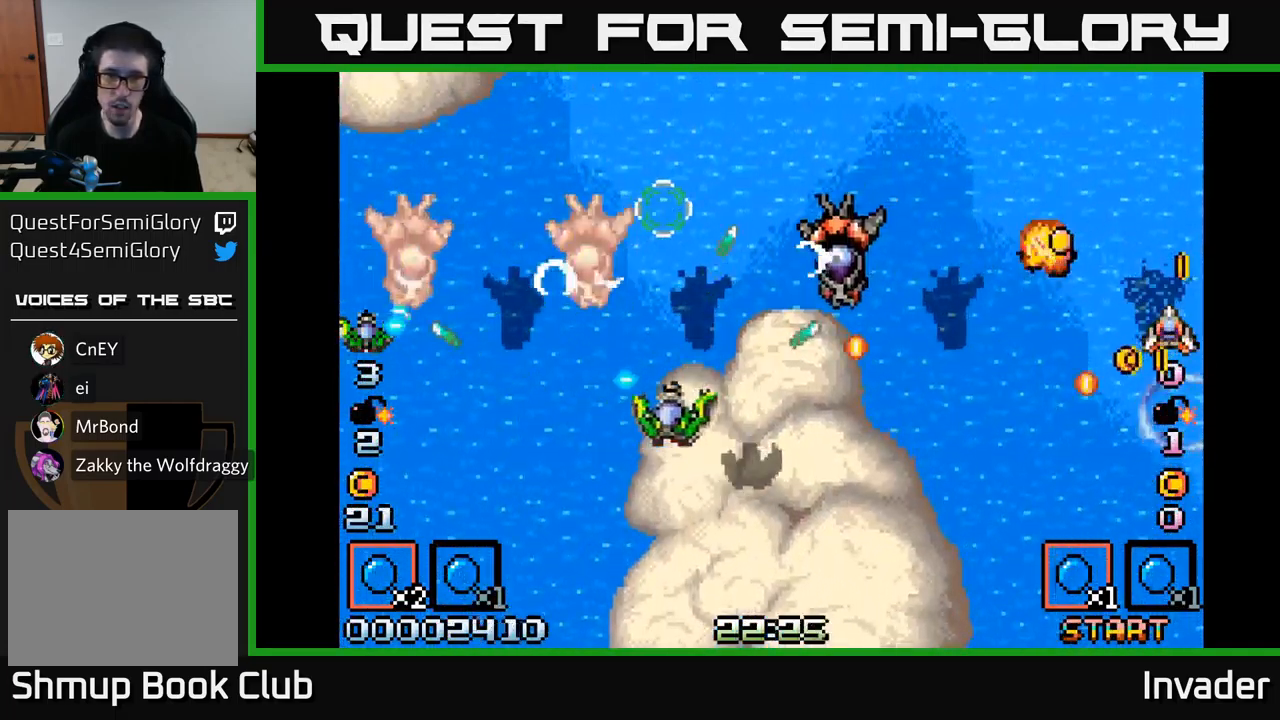
{"buttons": ["DPAD_LEFT"], "right_stick": "center"}